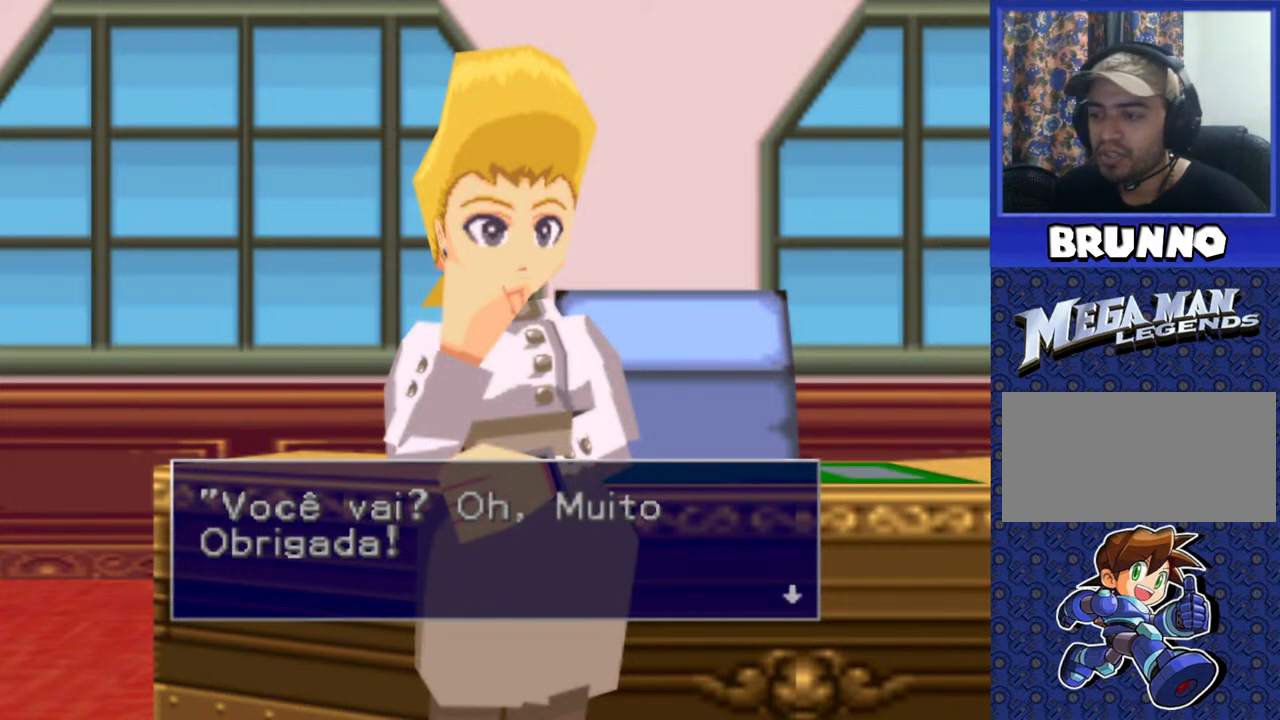
Gameplay with a controller (PlayStation layout); each line is a JSON object with the inputs held at the frame after it. "events" lists button and stick changes between this image and that frame as [ms after this image, input, new state], when the widget could be followed in between. Not read: L3 R3.
{"buttons": [], "events": [[367, "TRIANGLE", "down"], [500, "TRIANGLE", "up"]]}
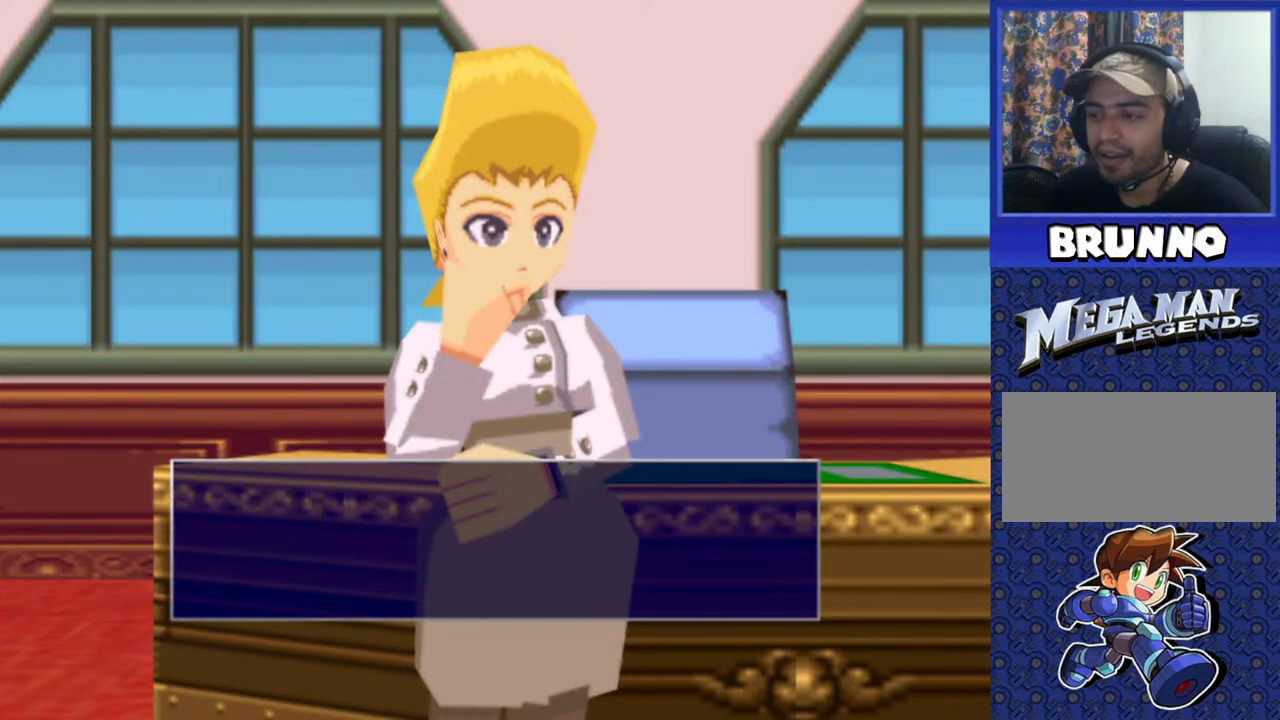
{"buttons": [], "events": [[267, "TRIANGLE", "down"], [417, "TRIANGLE", "up"]]}
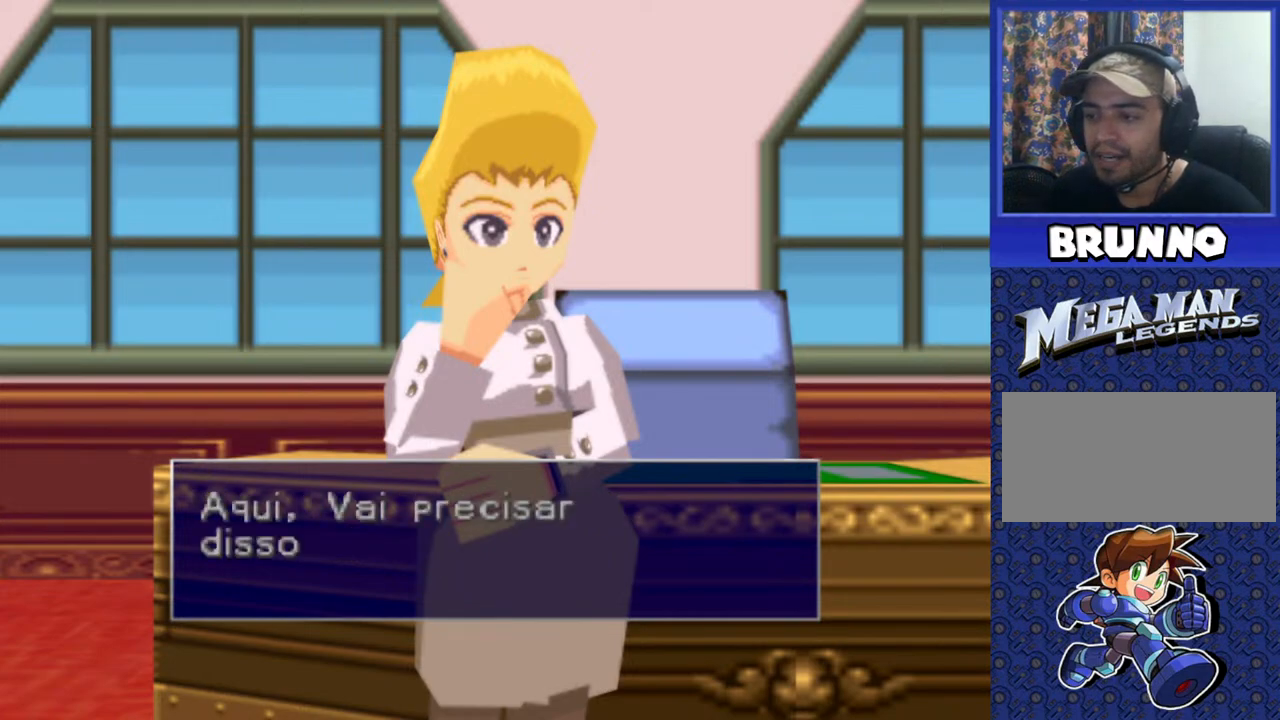
{"buttons": [], "events": []}
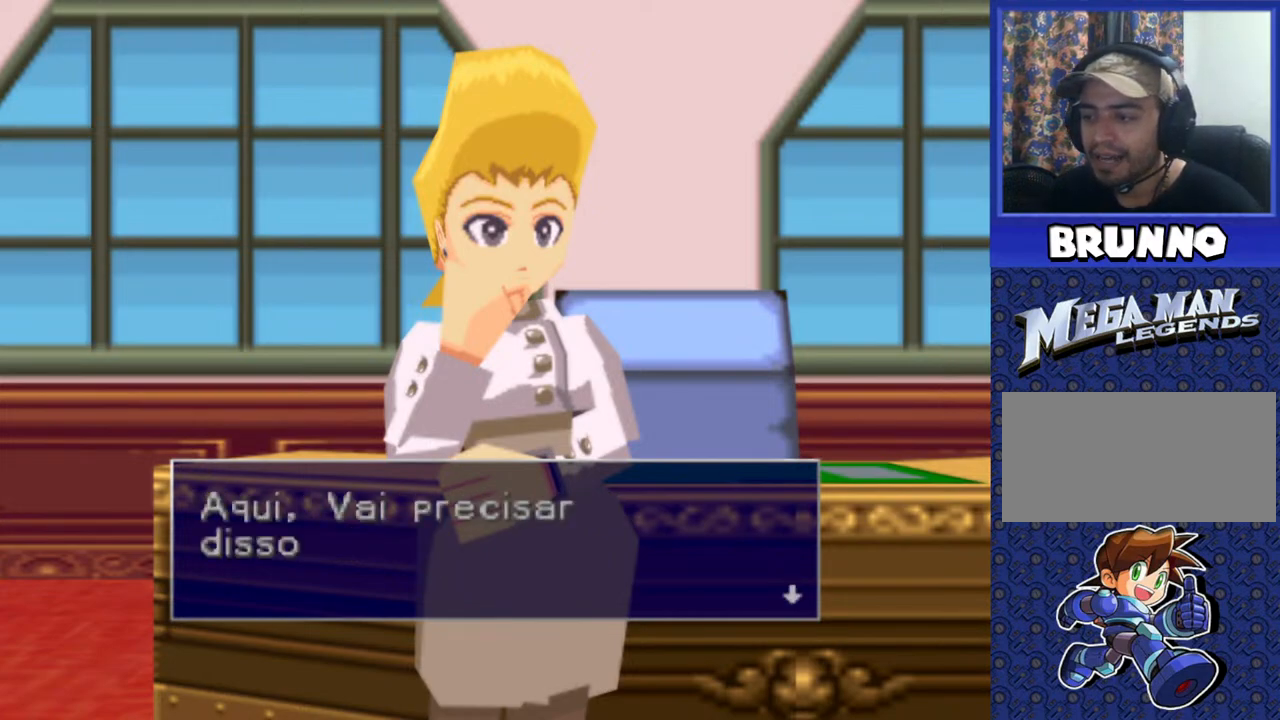
{"buttons": [], "events": []}
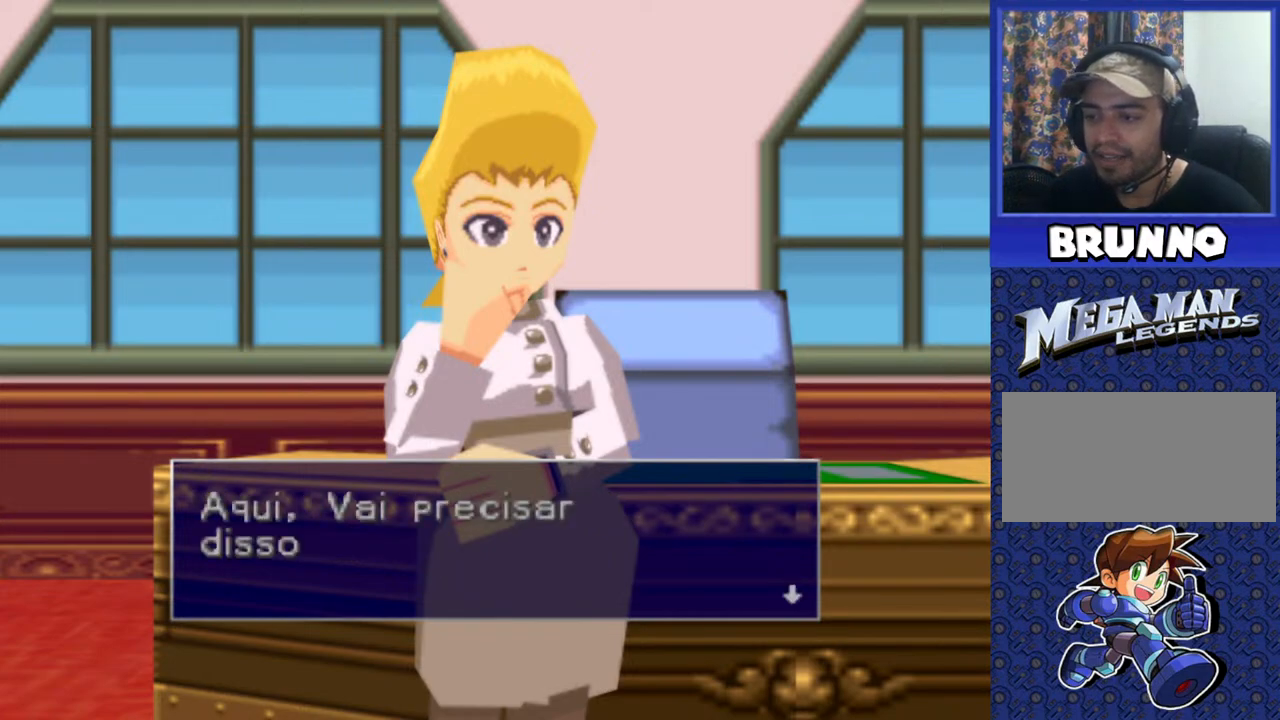
{"buttons": [], "events": [[367, "TRIANGLE", "down"], [450, "TRIANGLE", "up"]]}
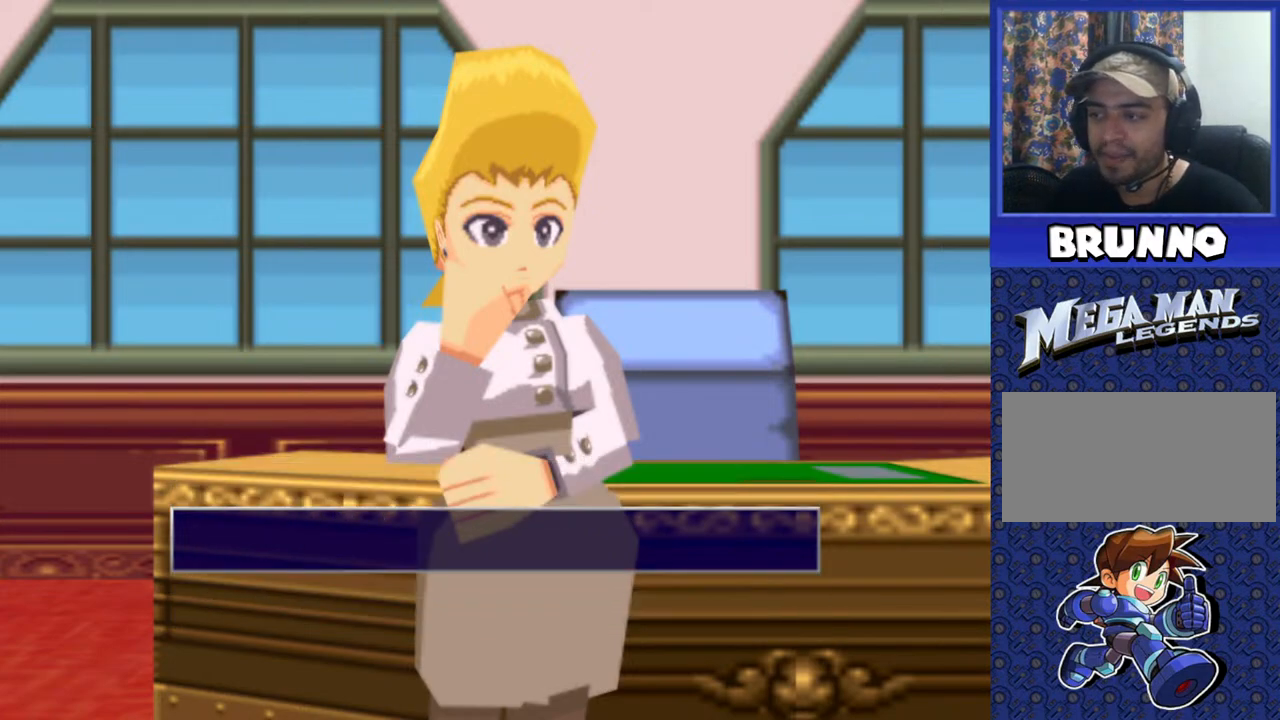
{"buttons": [], "events": []}
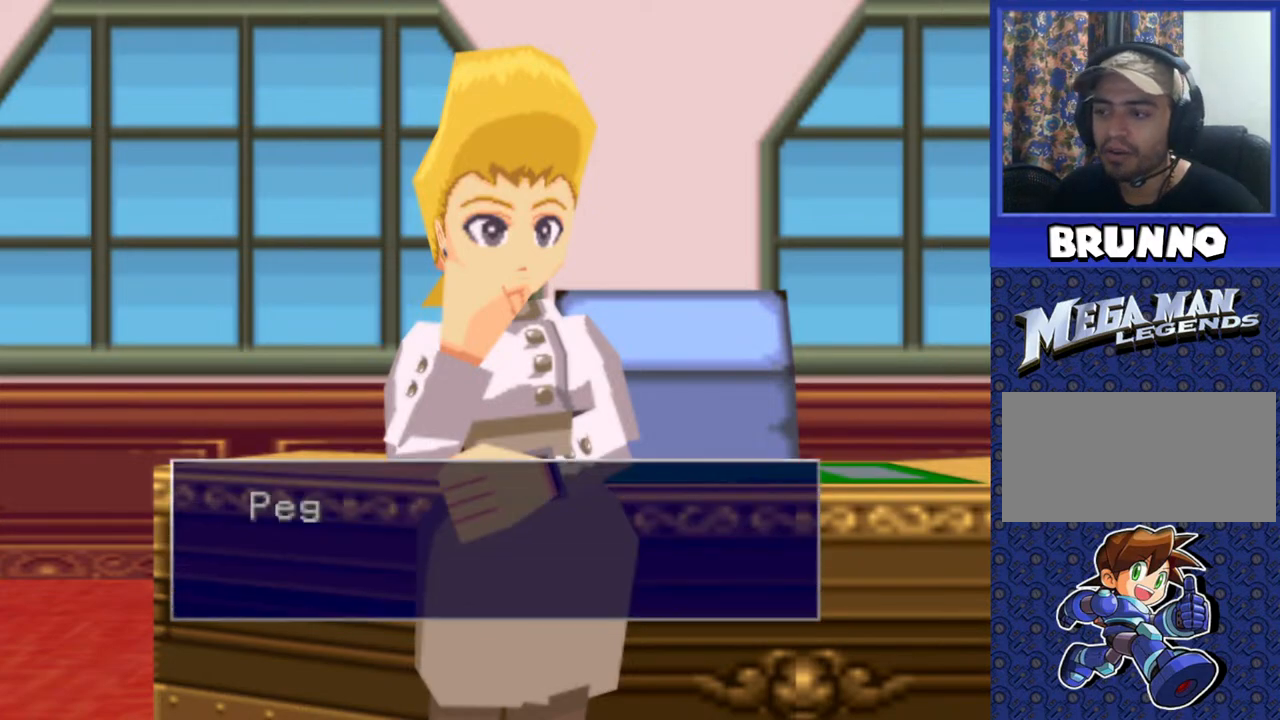
{"buttons": [], "events": [[217, "TRIANGLE", "down"], [383, "TRIANGLE", "up"]]}
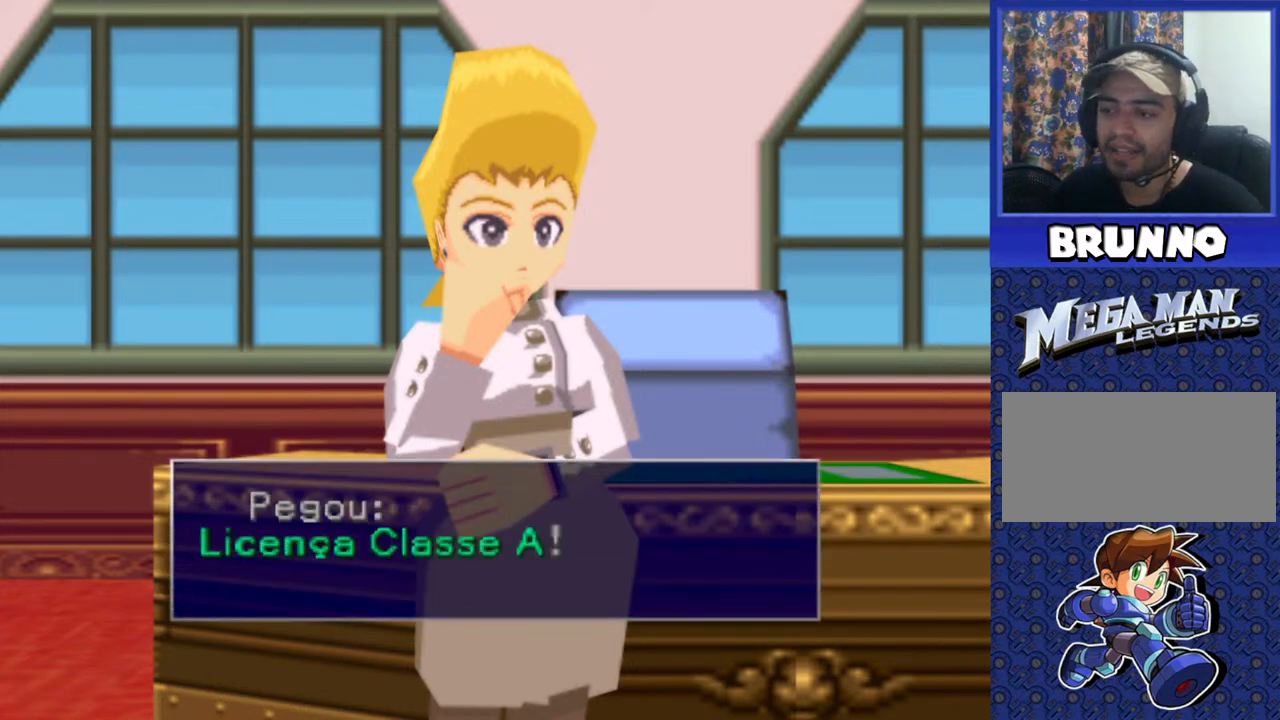
{"buttons": [], "events": []}
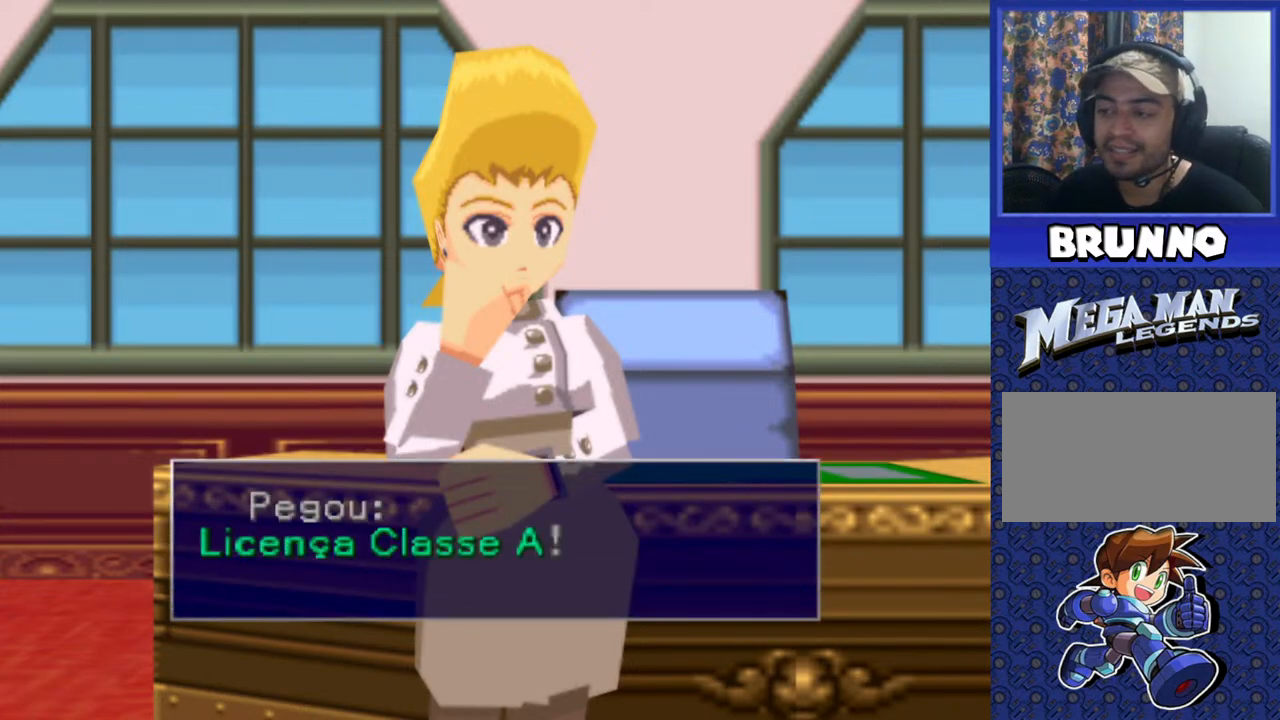
{"buttons": [], "events": []}
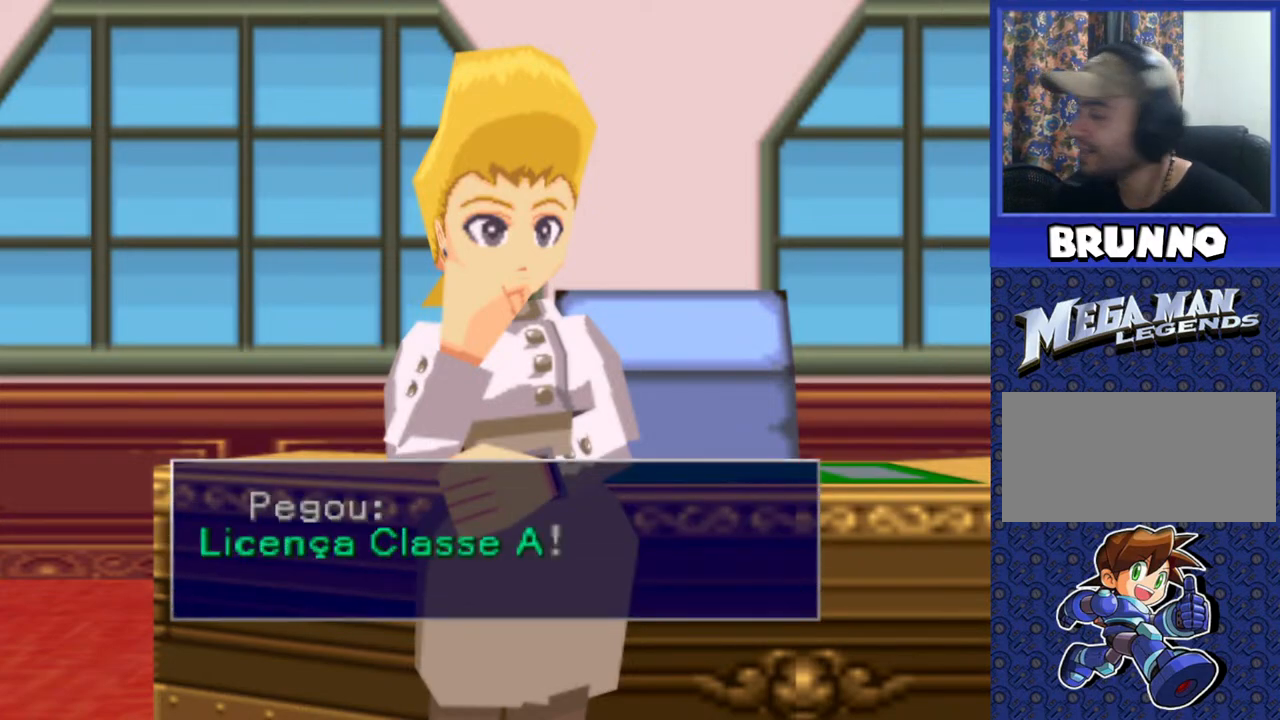
{"buttons": ["TRIANGLE"], "events": [[467, "TRIANGLE", "down"]]}
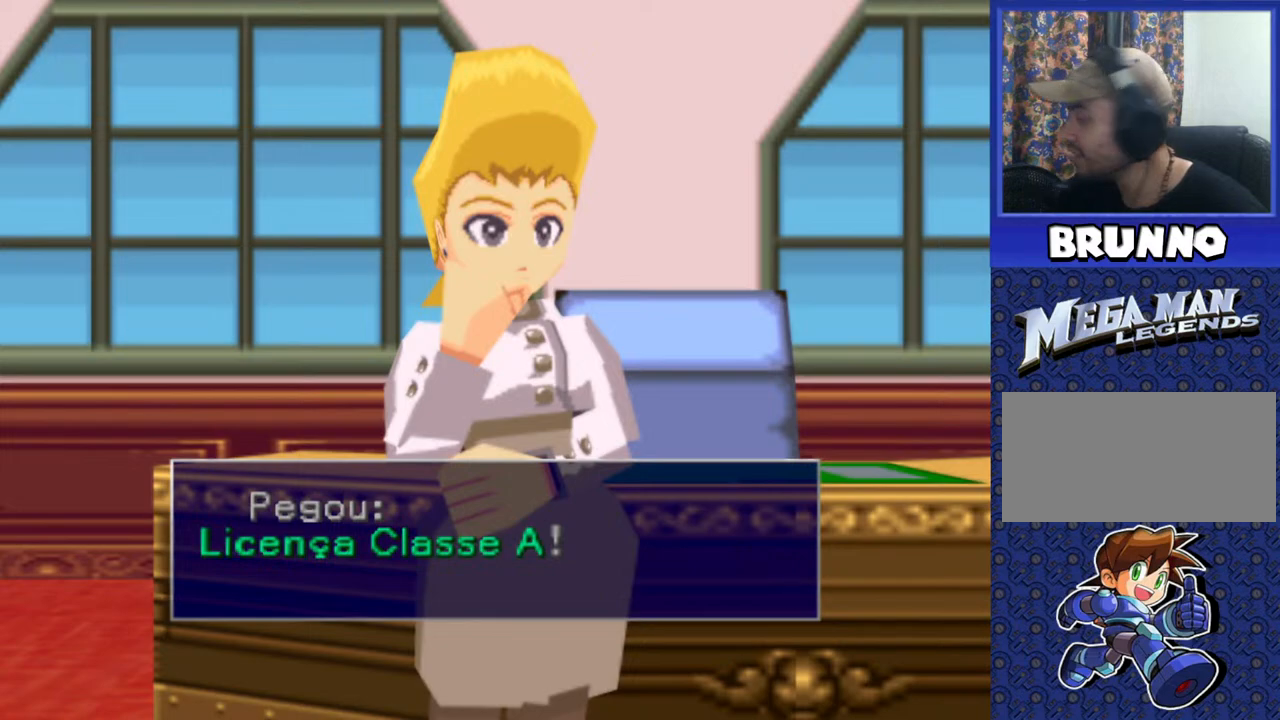
{"buttons": ["TRIANGLE"], "events": []}
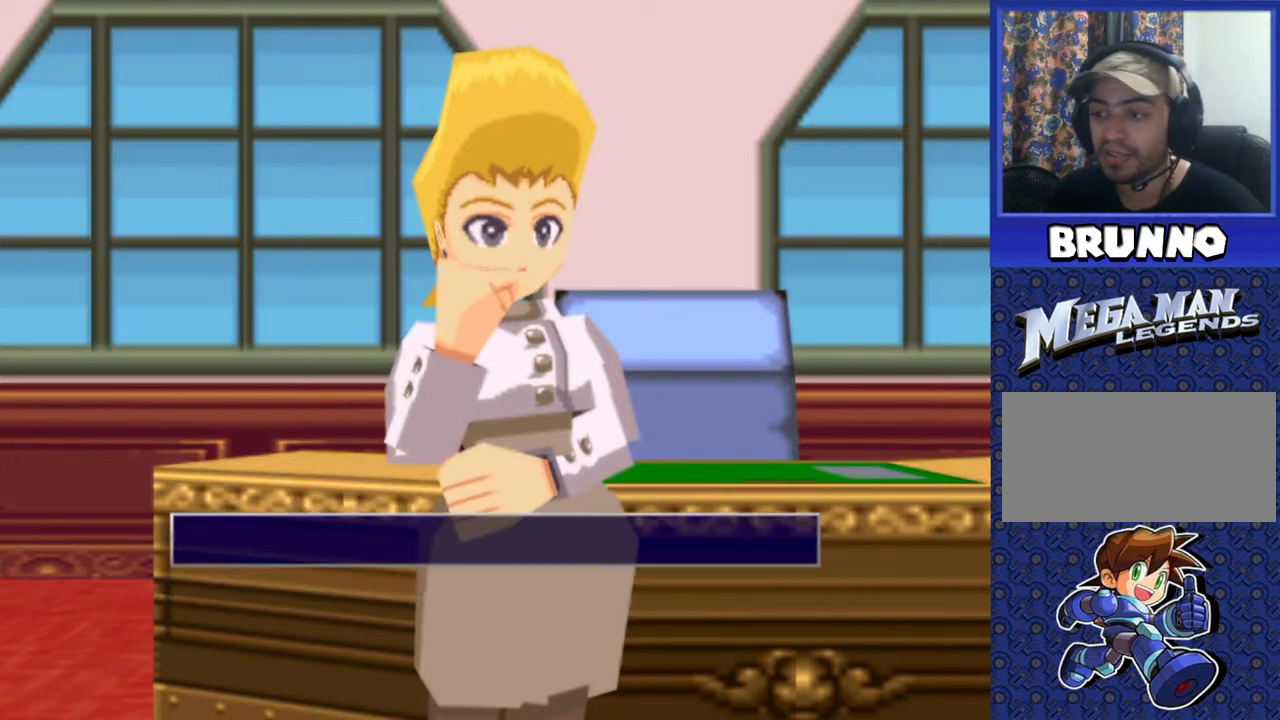
{"buttons": ["TRIANGLE"], "events": []}
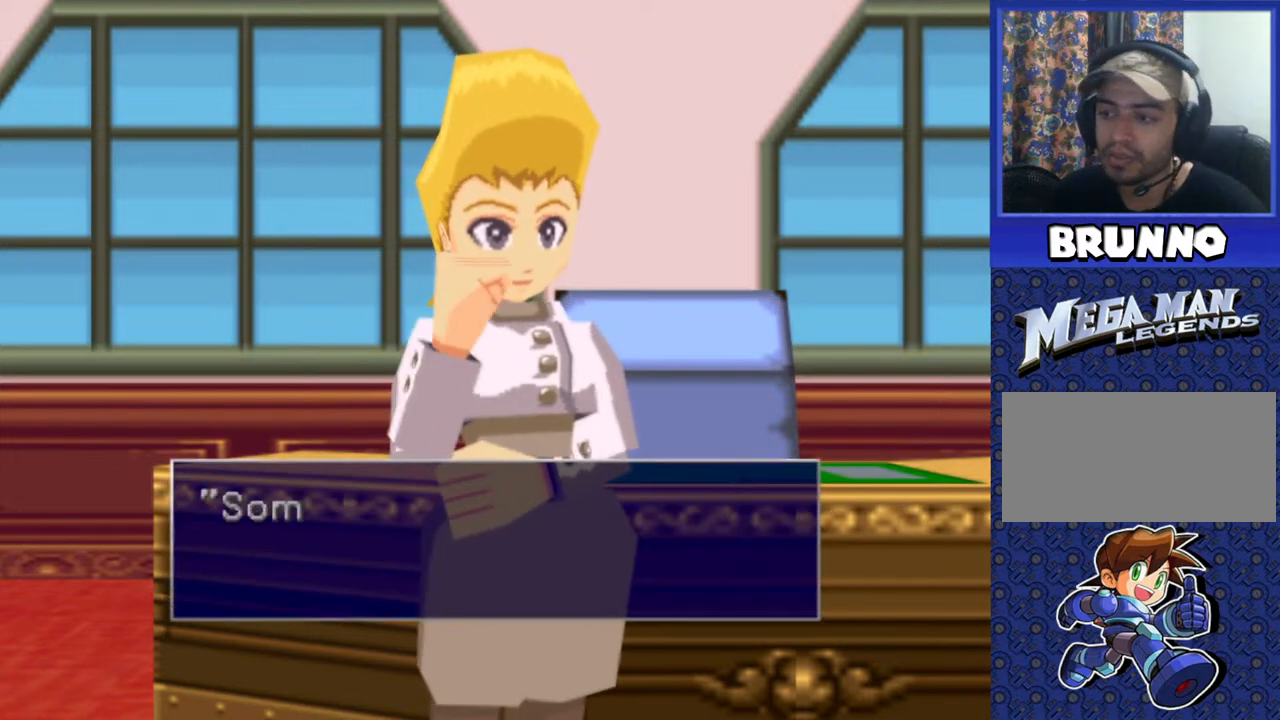
{"buttons": [], "events": [[233, "TRIANGLE", "up"]]}
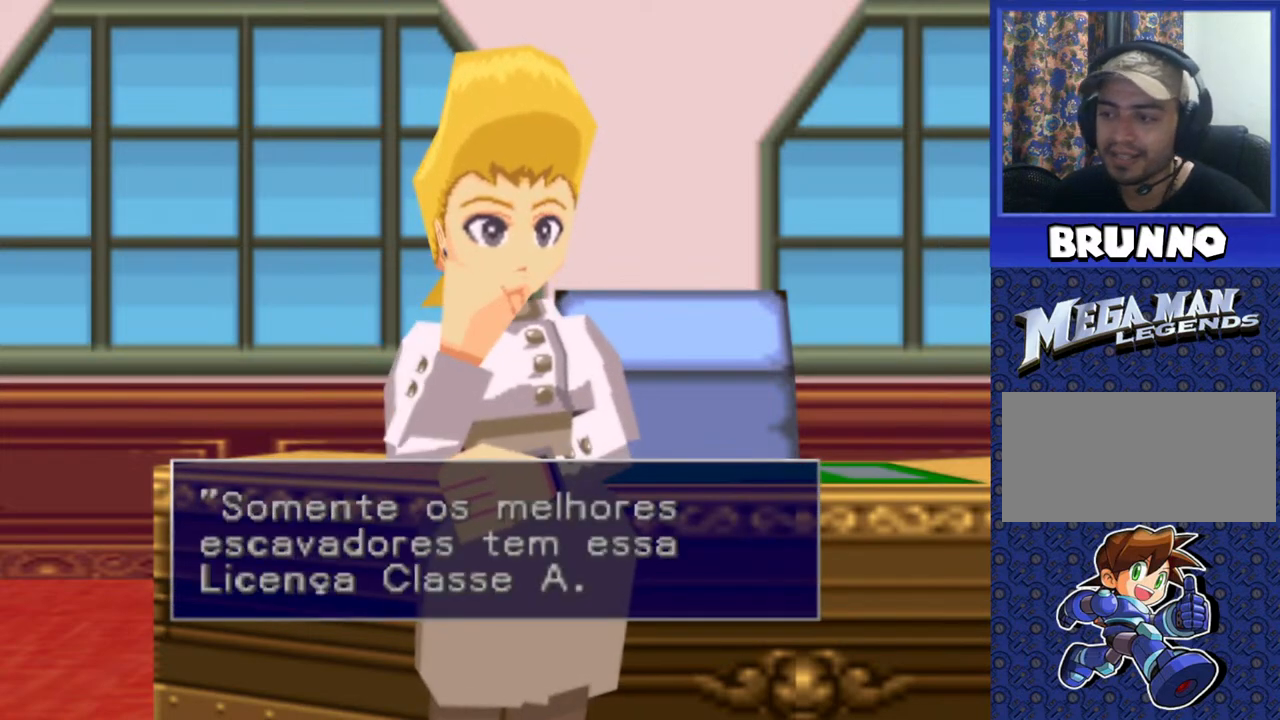
{"buttons": [], "events": []}
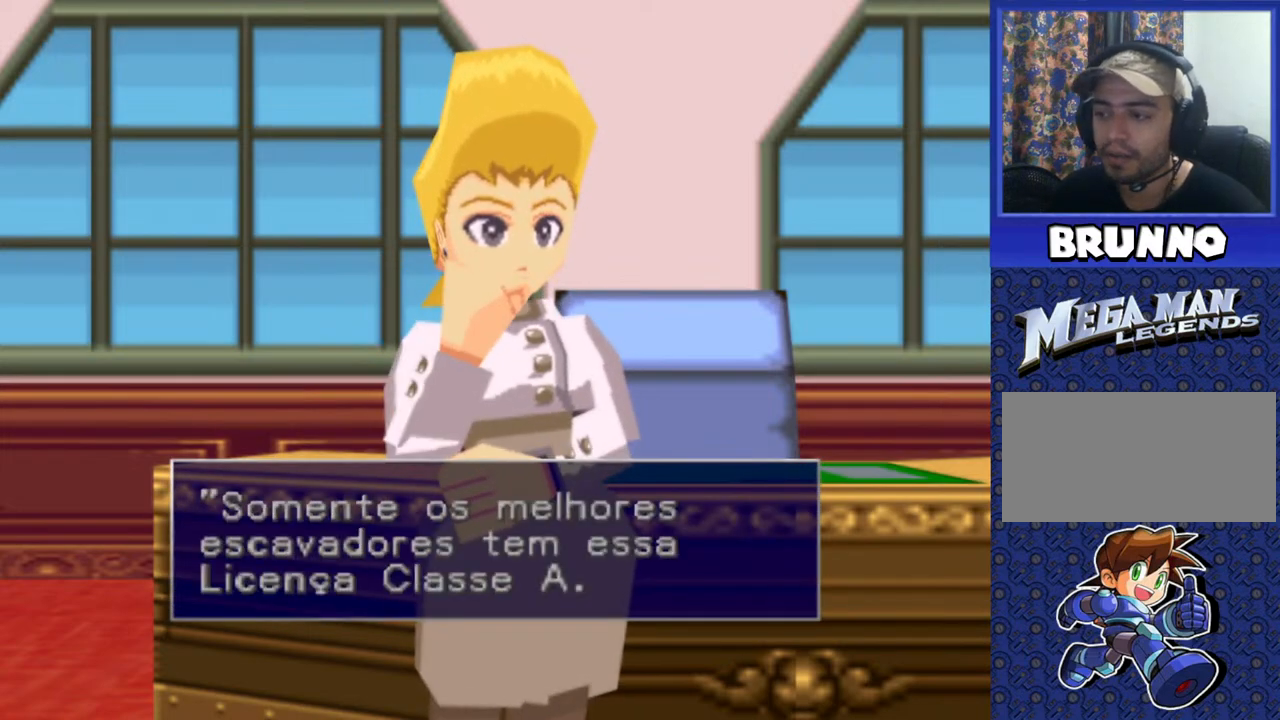
{"buttons": [], "events": []}
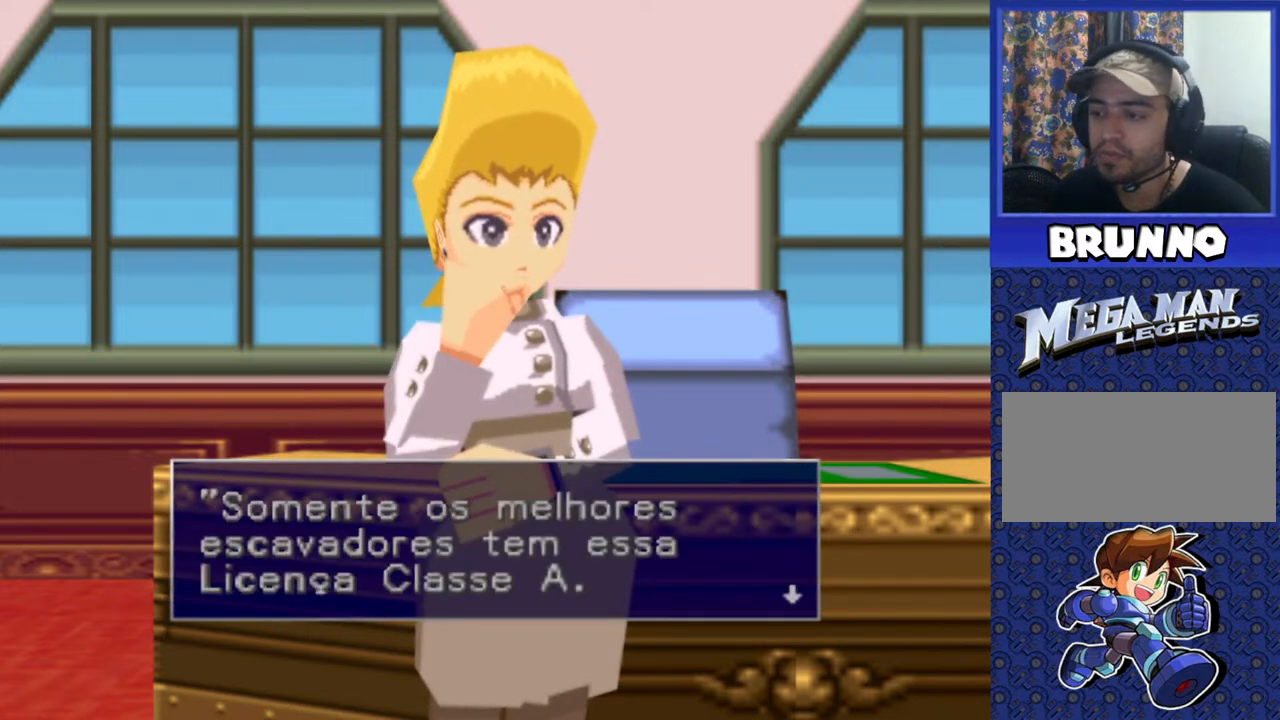
{"buttons": [], "events": []}
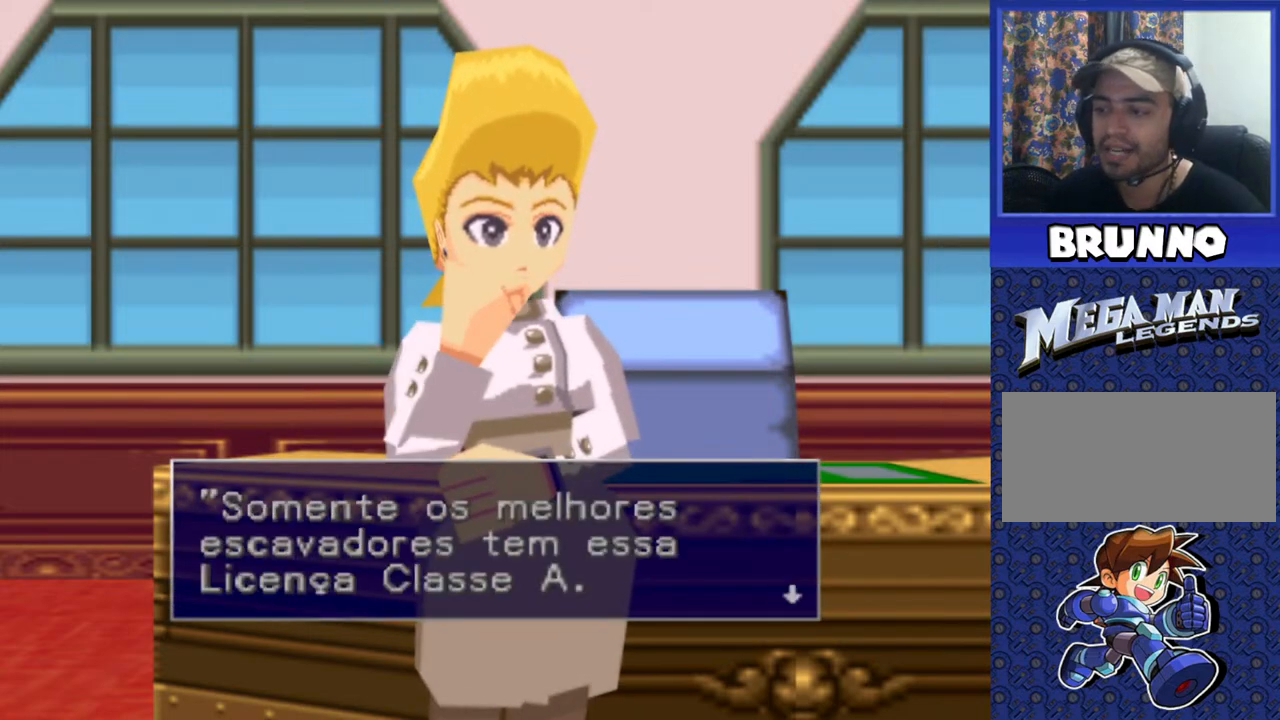
{"buttons": [], "events": [[183, "TRIANGLE", "down"], [300, "TRIANGLE", "up"]]}
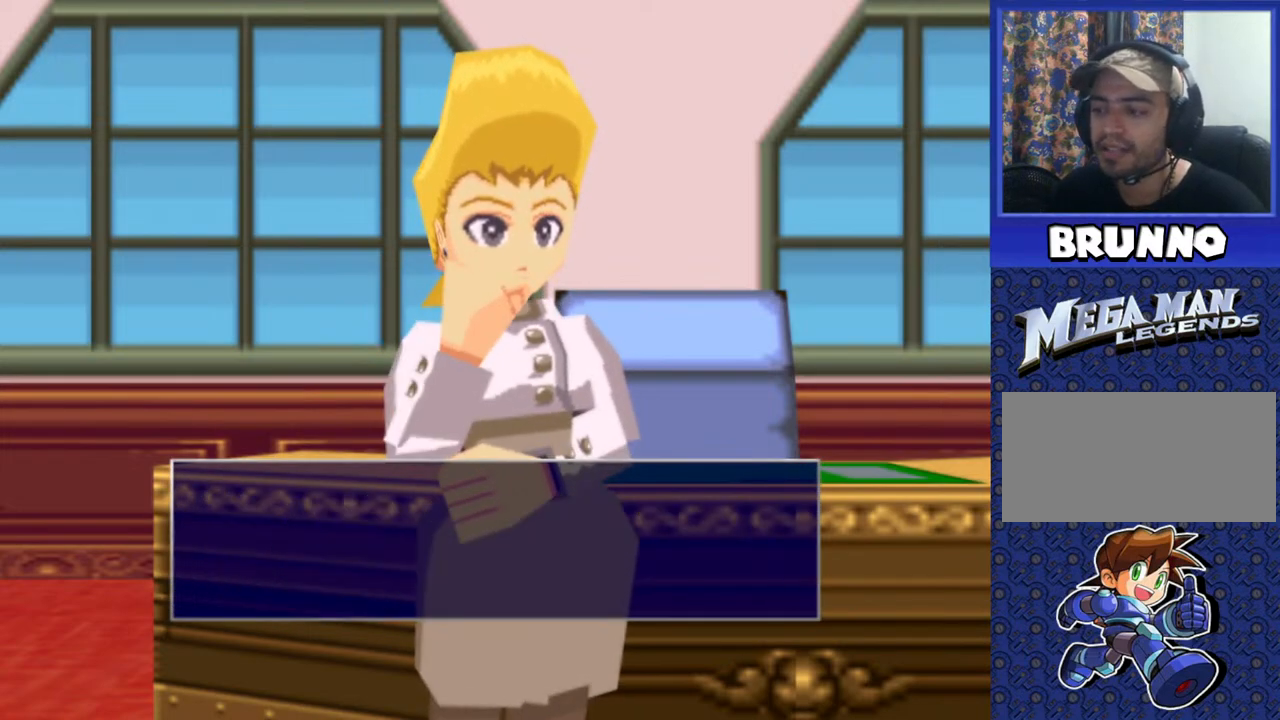
{"buttons": [], "events": [[333, "TRIANGLE", "down"], [450, "TRIANGLE", "up"]]}
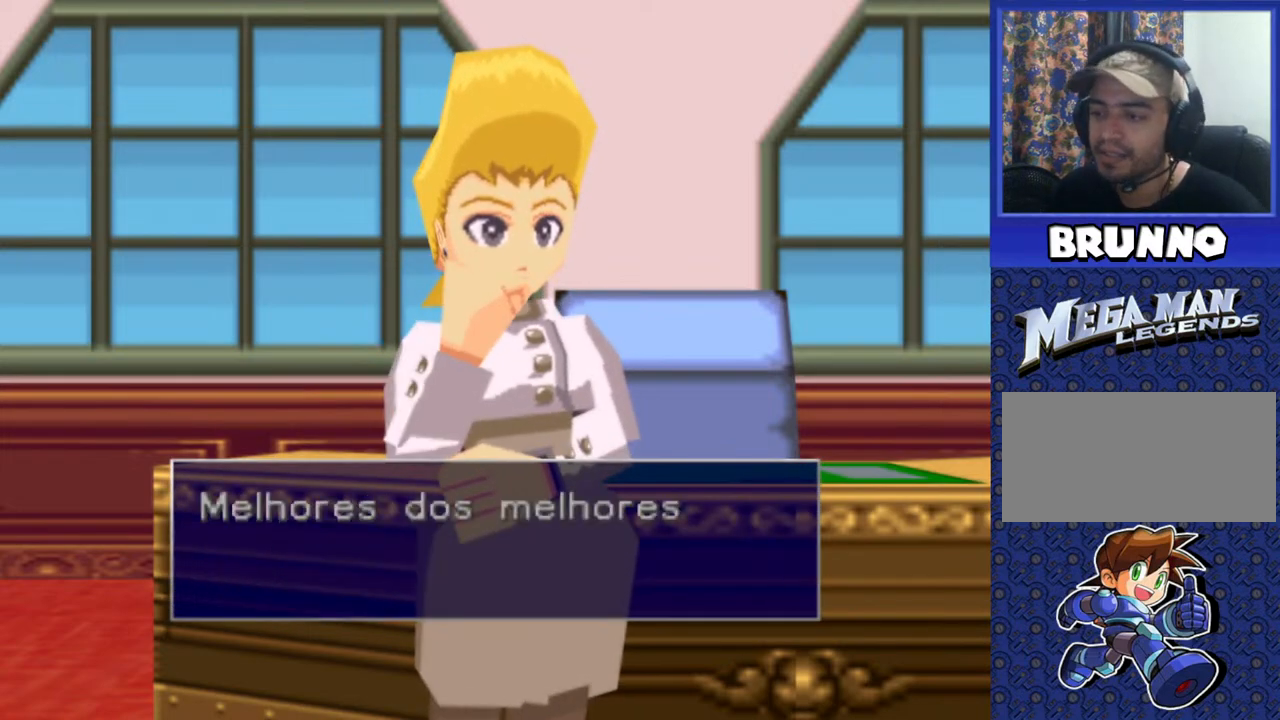
{"buttons": [], "events": [[417, "TRIANGLE", "down"], [500, "TRIANGLE", "up"]]}
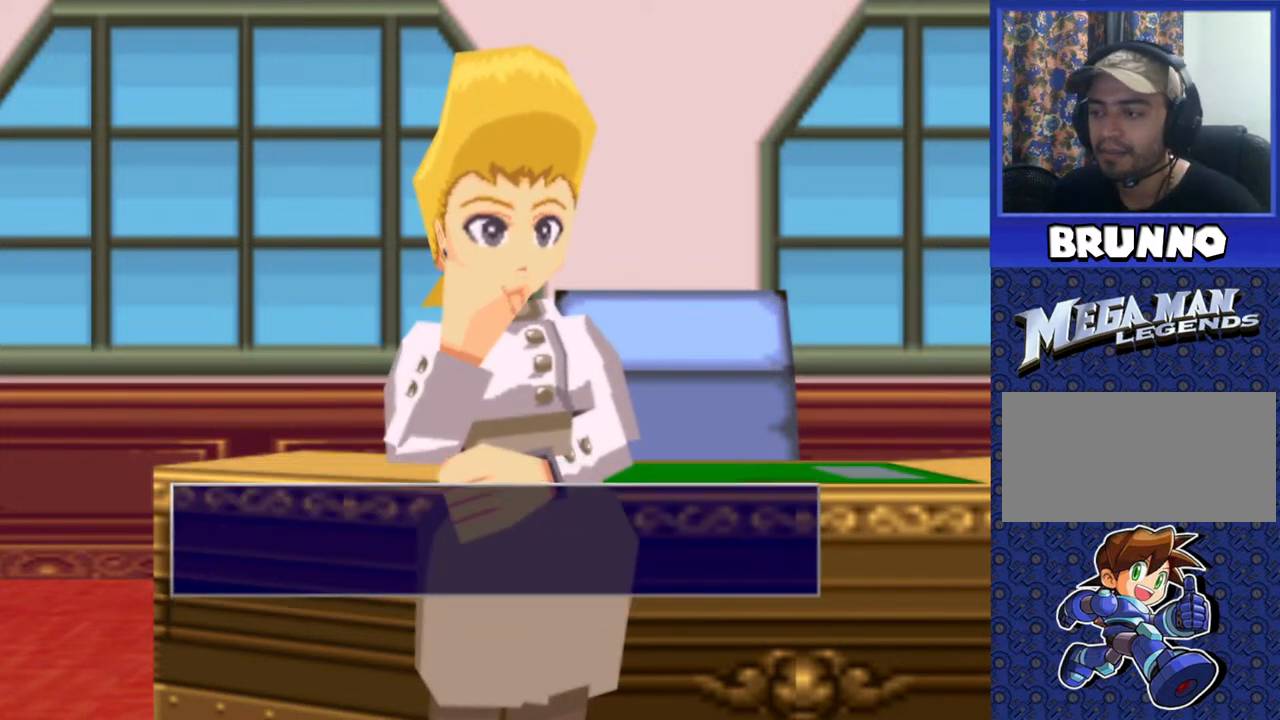
{"buttons": [], "events": []}
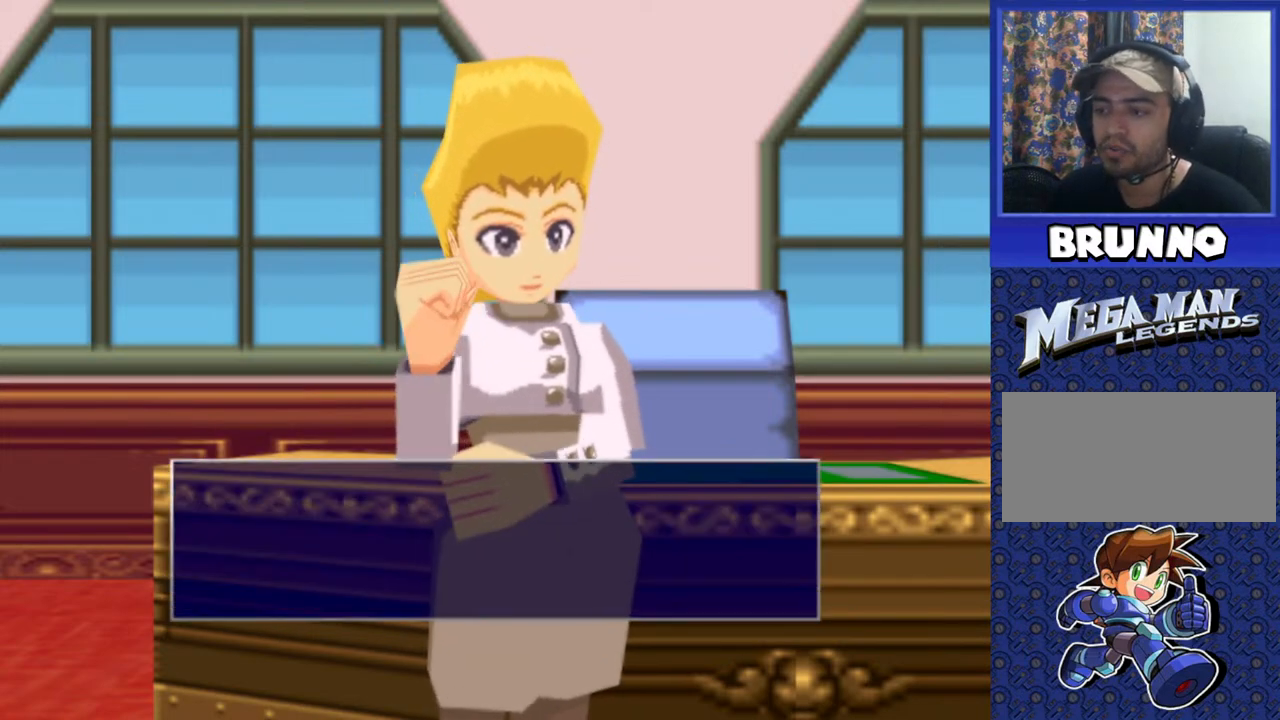
{"buttons": [], "events": [[200, "TRIANGLE", "down"], [333, "TRIANGLE", "up"]]}
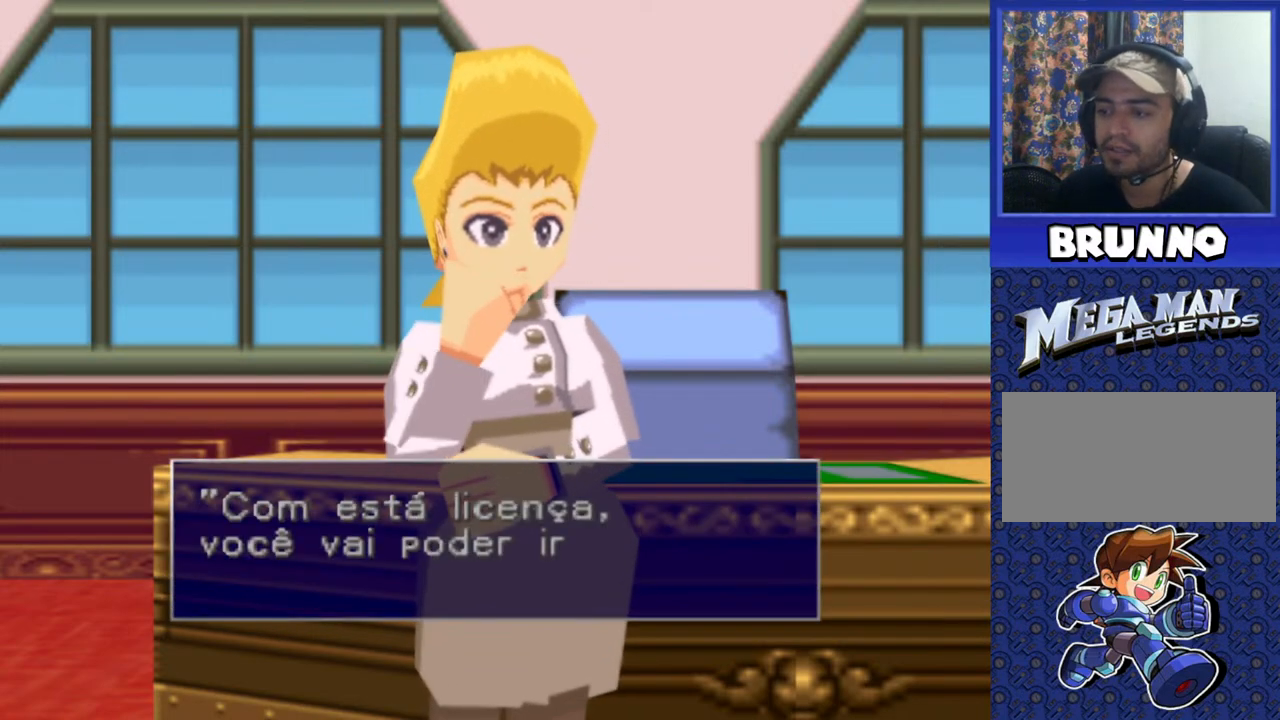
{"buttons": [], "events": []}
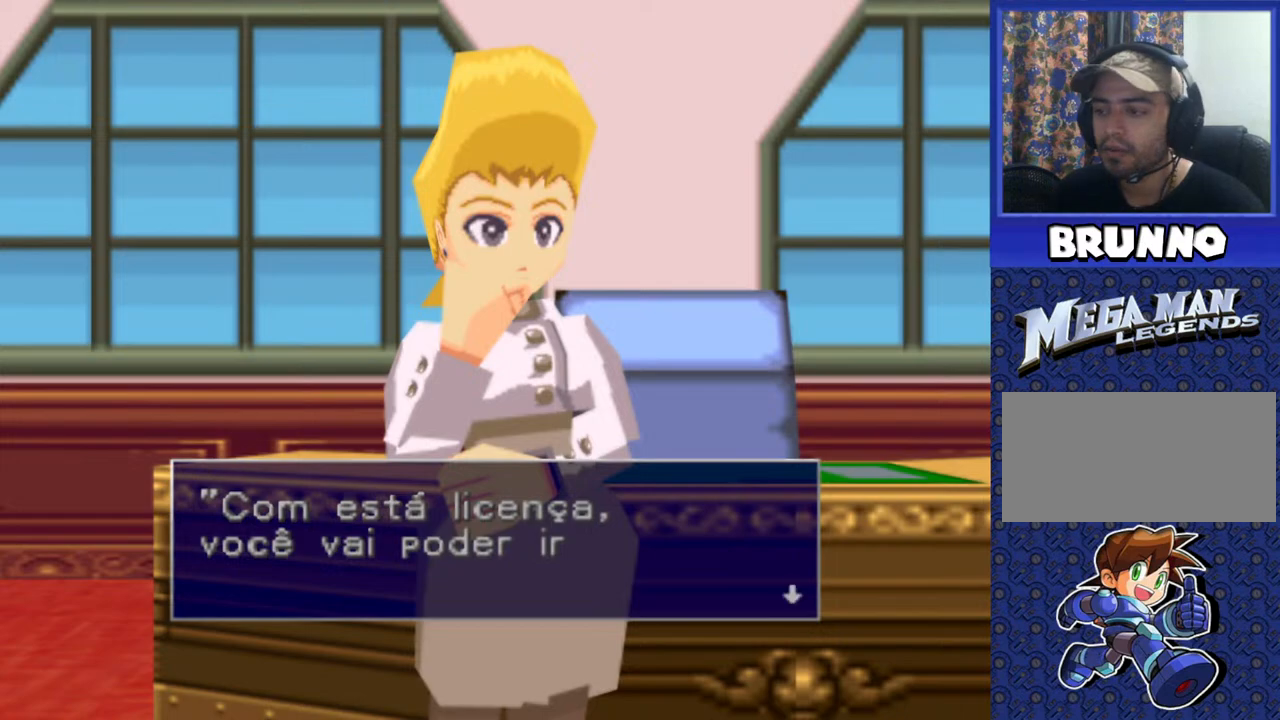
{"buttons": [], "events": [[333, "TRIANGLE", "down"], [450, "TRIANGLE", "up"]]}
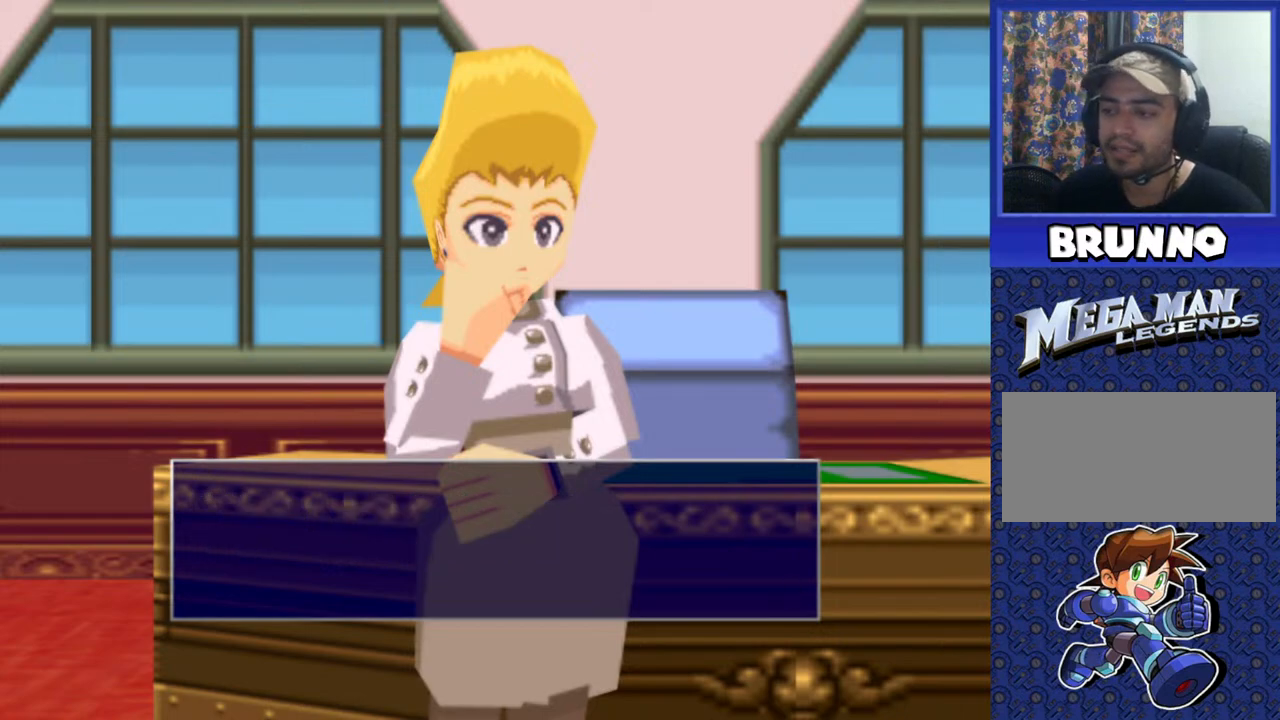
{"buttons": [], "events": [[167, "TRIANGLE", "down"], [267, "TRIANGLE", "up"]]}
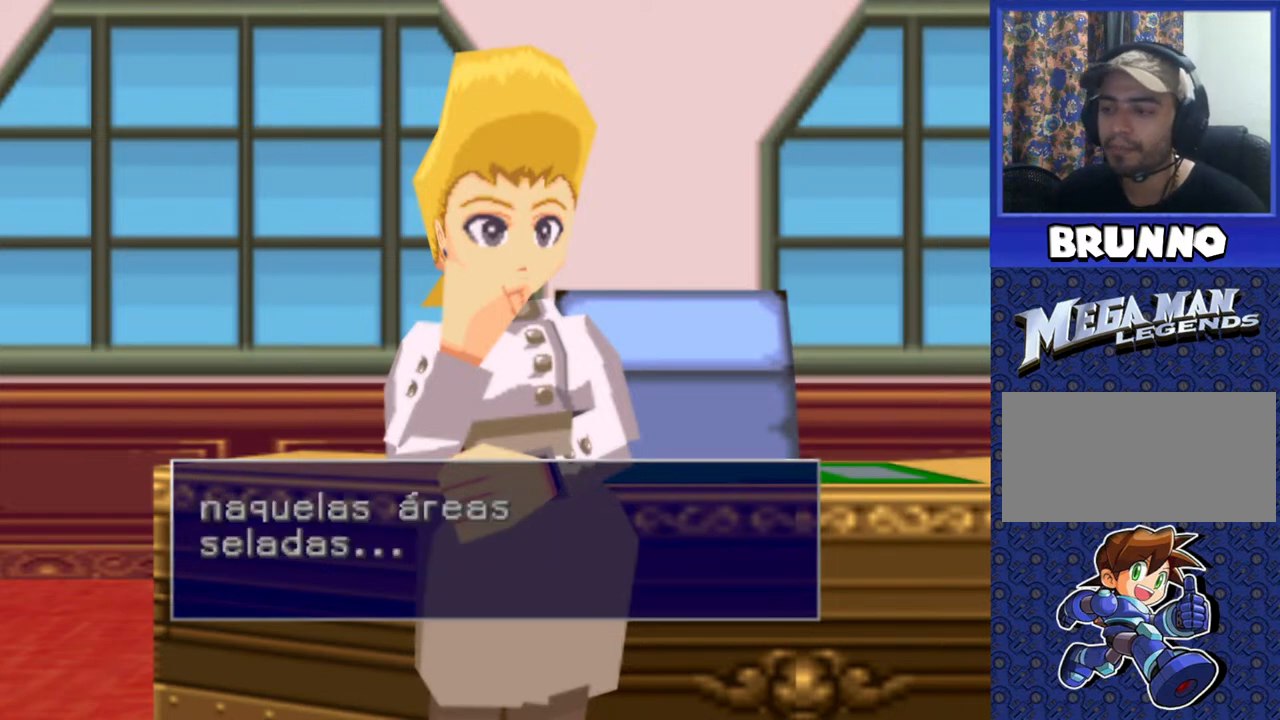
{"buttons": ["TRIANGLE"], "events": [[467, "TRIANGLE", "down"]]}
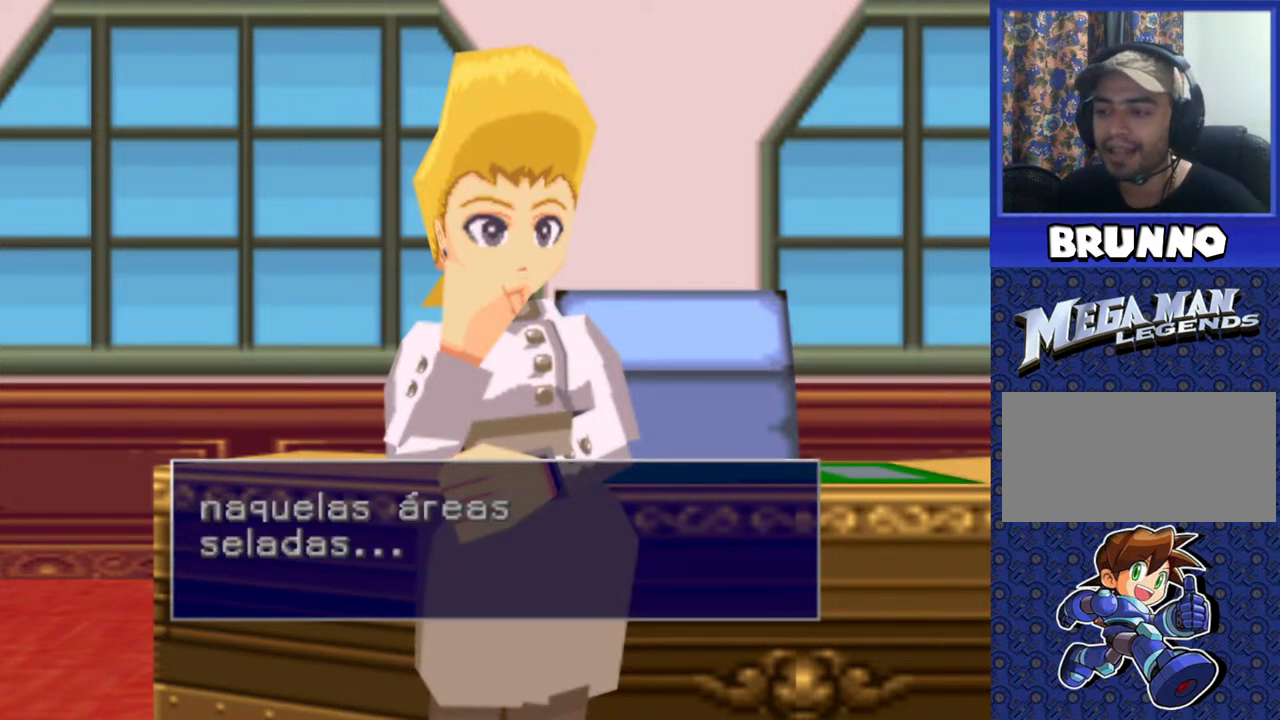
{"buttons": ["TRIANGLE"], "events": [[117, "TRIANGLE", "up"], [467, "TRIANGLE", "down"]]}
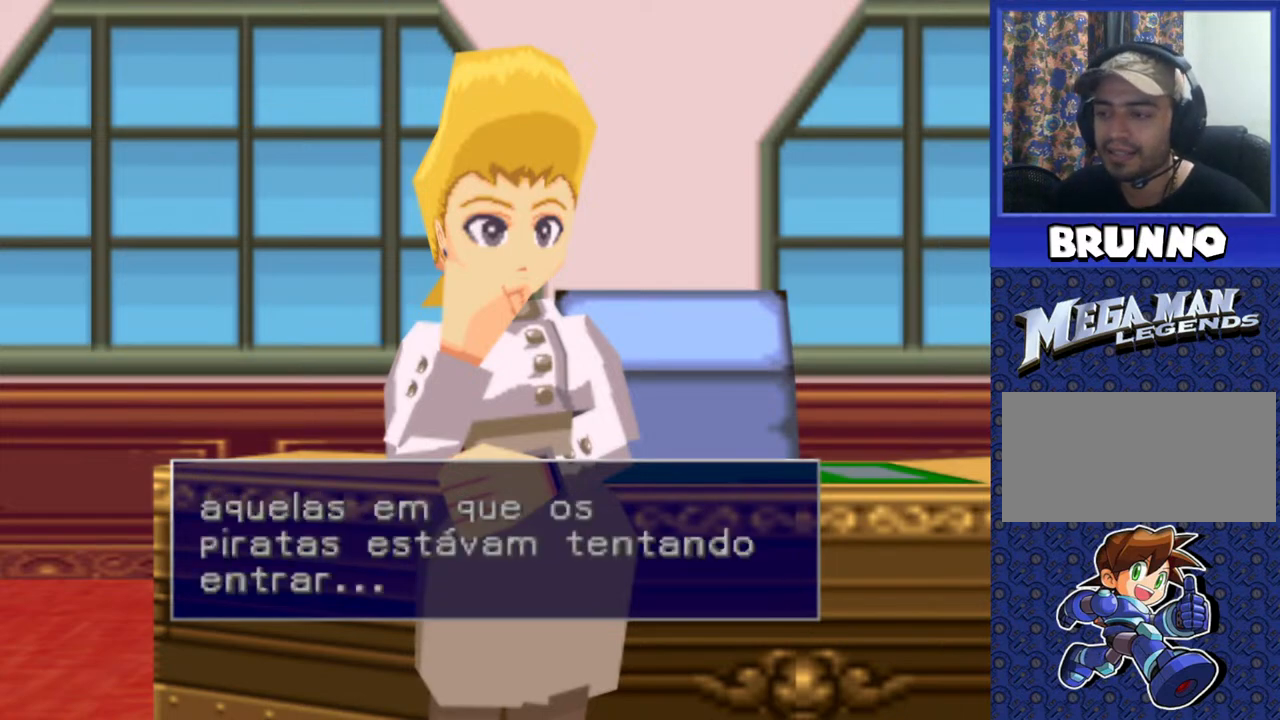
{"buttons": [], "events": [[67, "TRIANGLE", "up"]]}
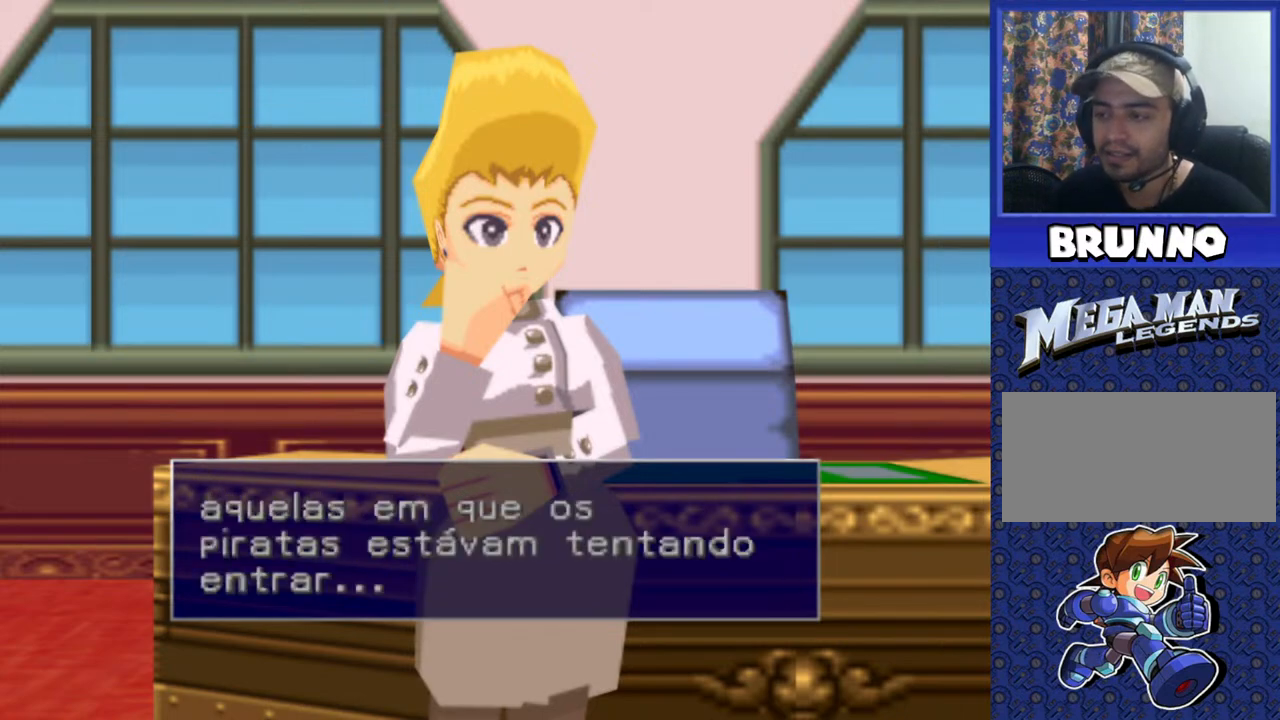
{"buttons": [], "events": []}